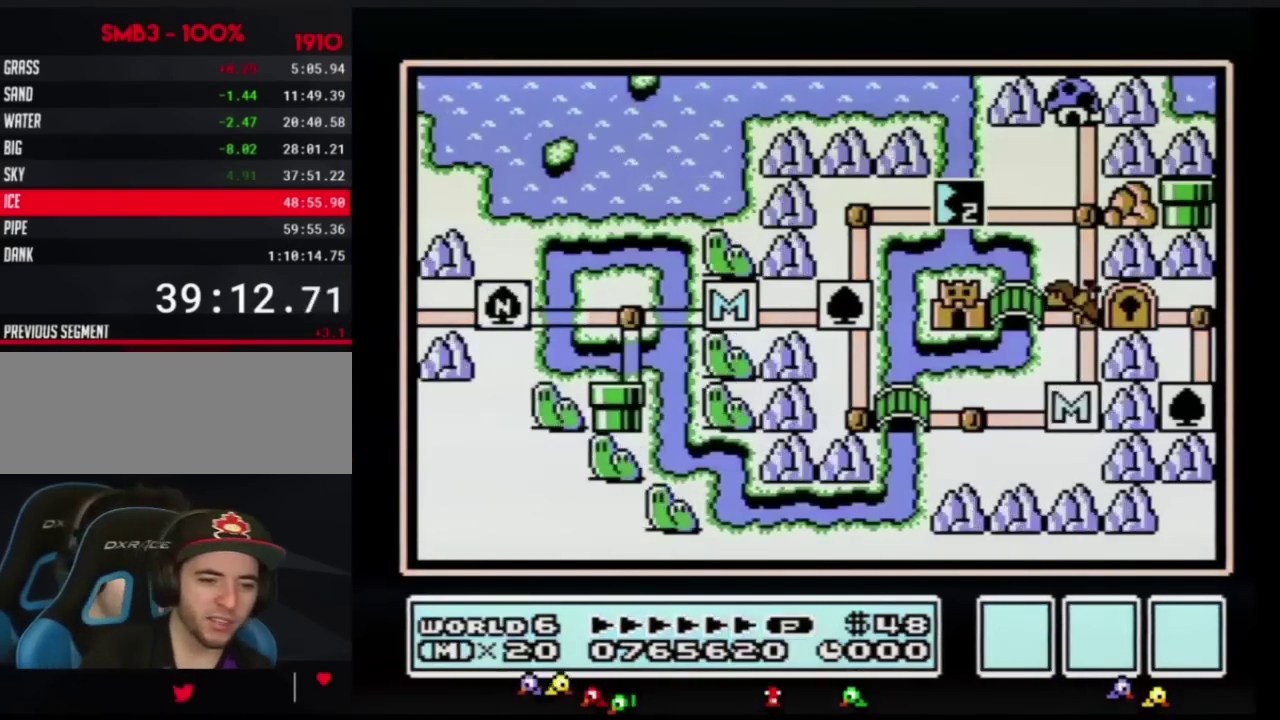
Gameplay with a controller (Nintendo layout); each line is a JSON object with the inputs held at the frame after it. "events" lists button and stick changes between this image and that frame as [ms after this image, input, new state], when the widget could be followed in between. Not read: DPAD_UP L3 R3.
{"buttons": []}
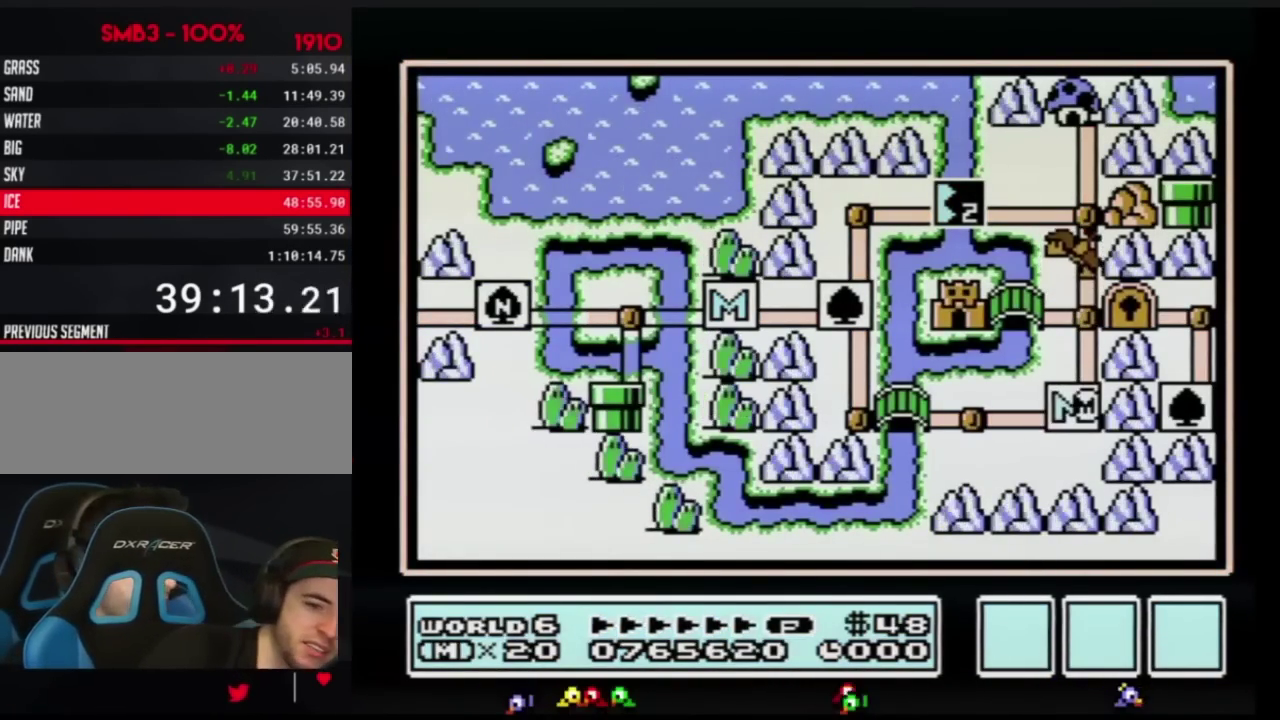
{"buttons": []}
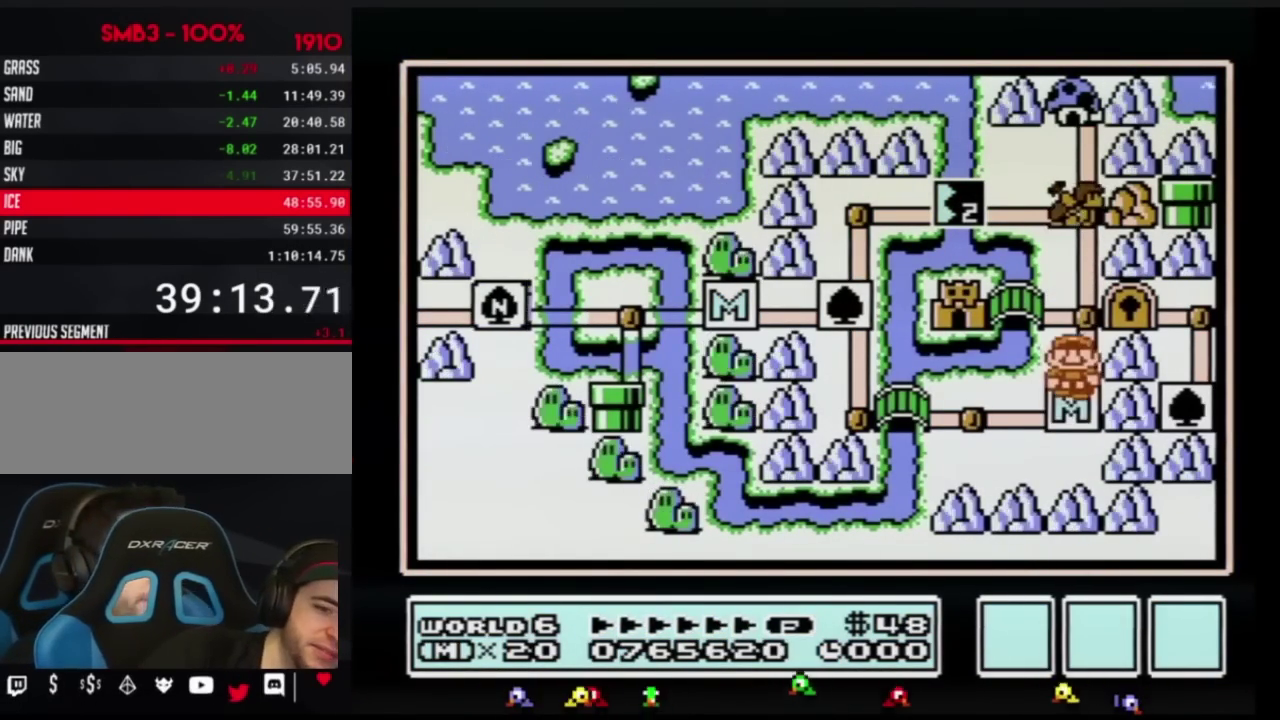
{"buttons": []}
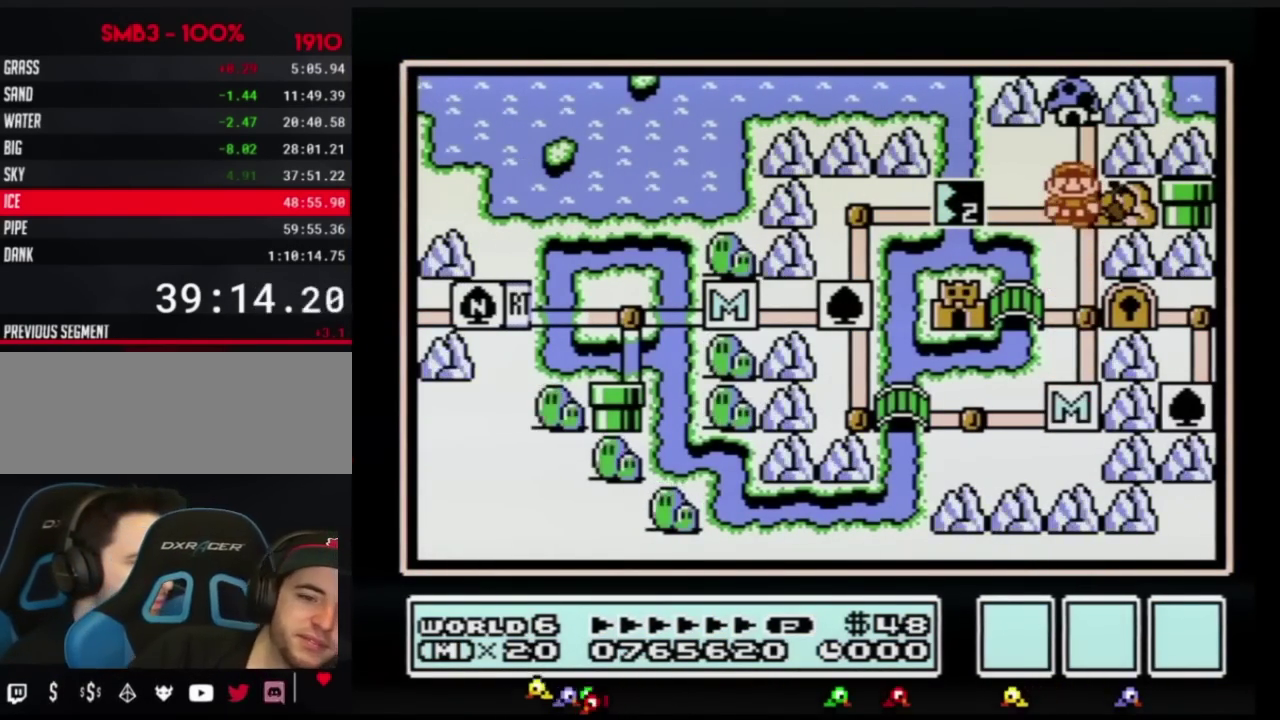
{"buttons": []}
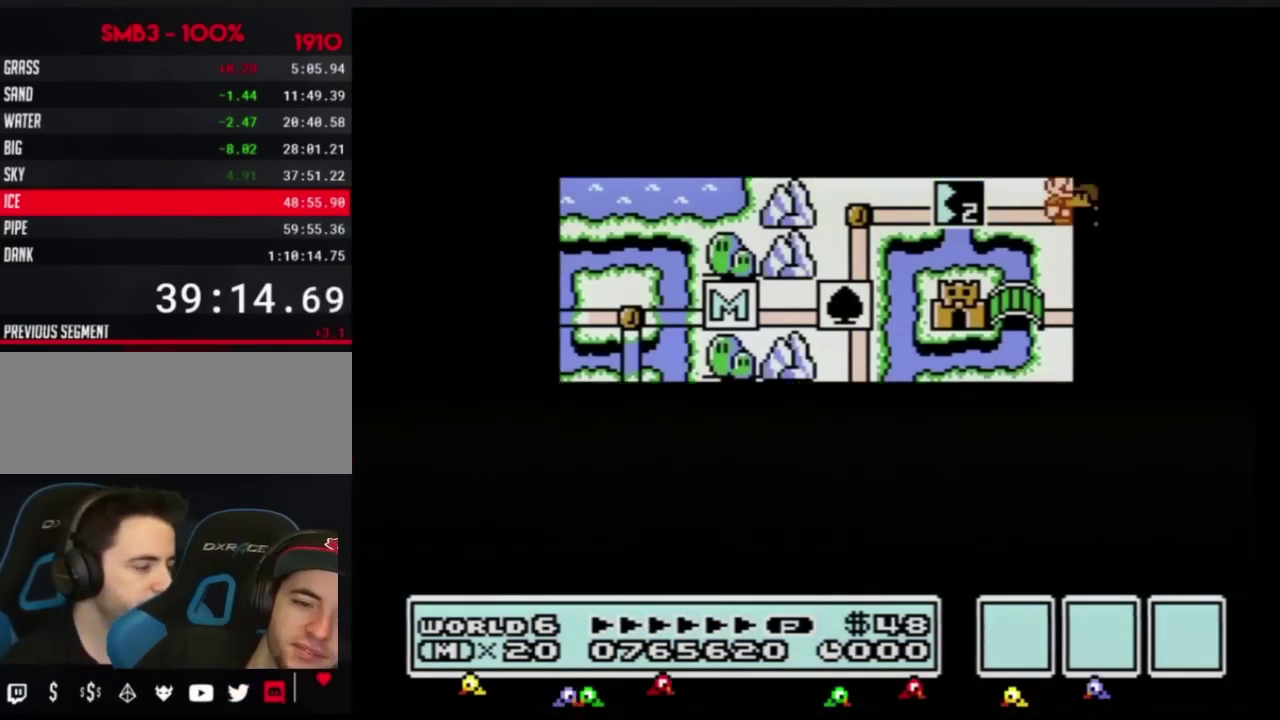
{"buttons": []}
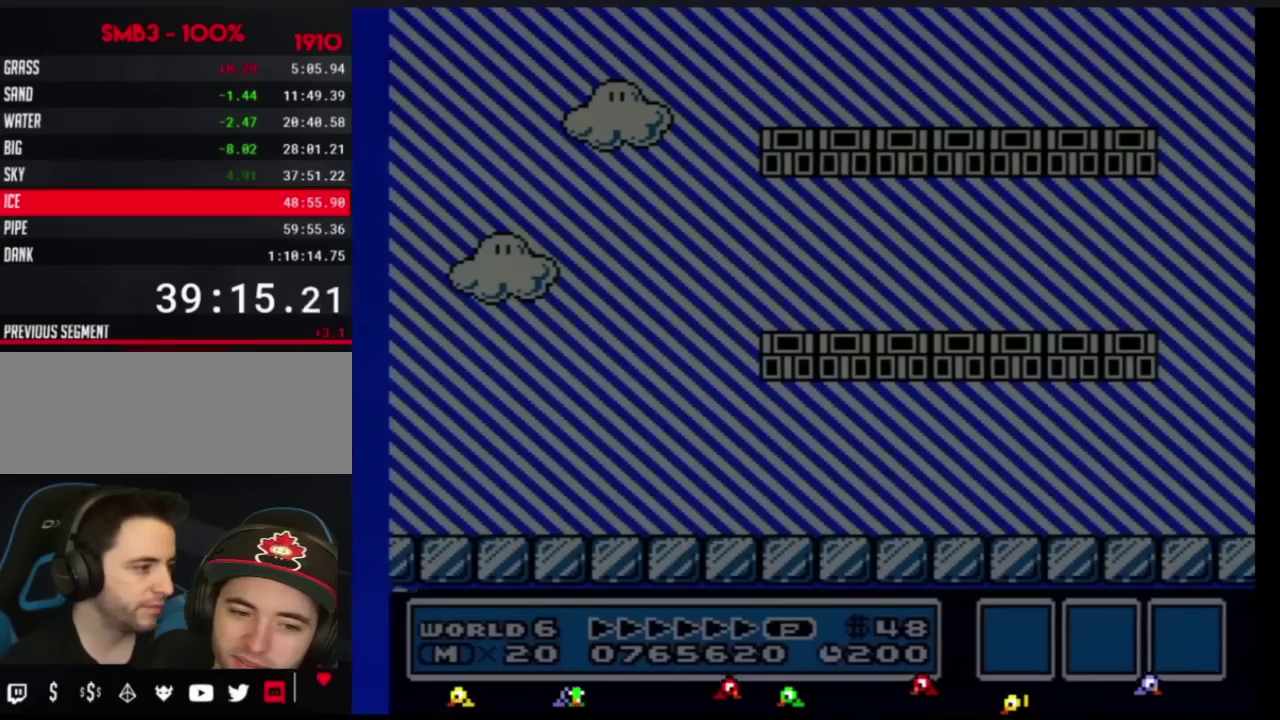
{"buttons": ["B", "DPAD_RIGHT"], "events": [[84, "B", "down"], [84, "DPAD_RIGHT", "down"], [367, "B", "up"], [401, "B", "down"]]}
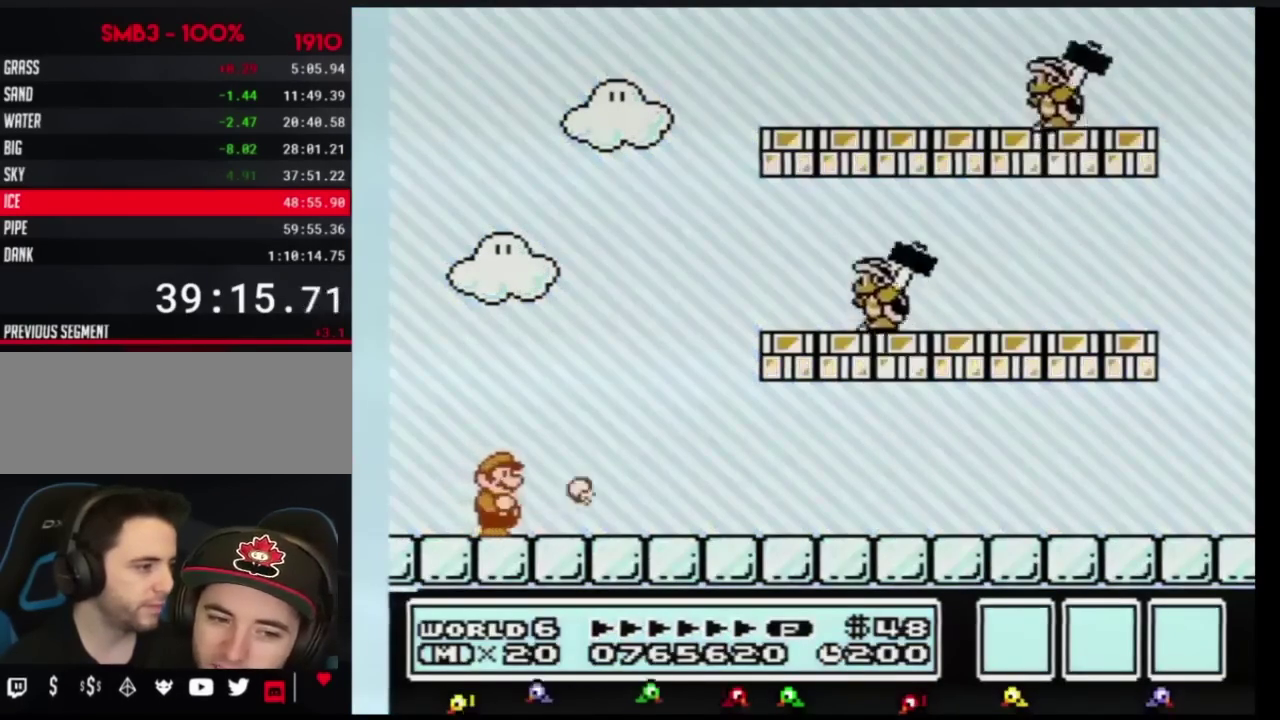
{"buttons": ["A", "B"], "events": [[334, "A", "down"], [367, "DPAD_RIGHT", "up"]]}
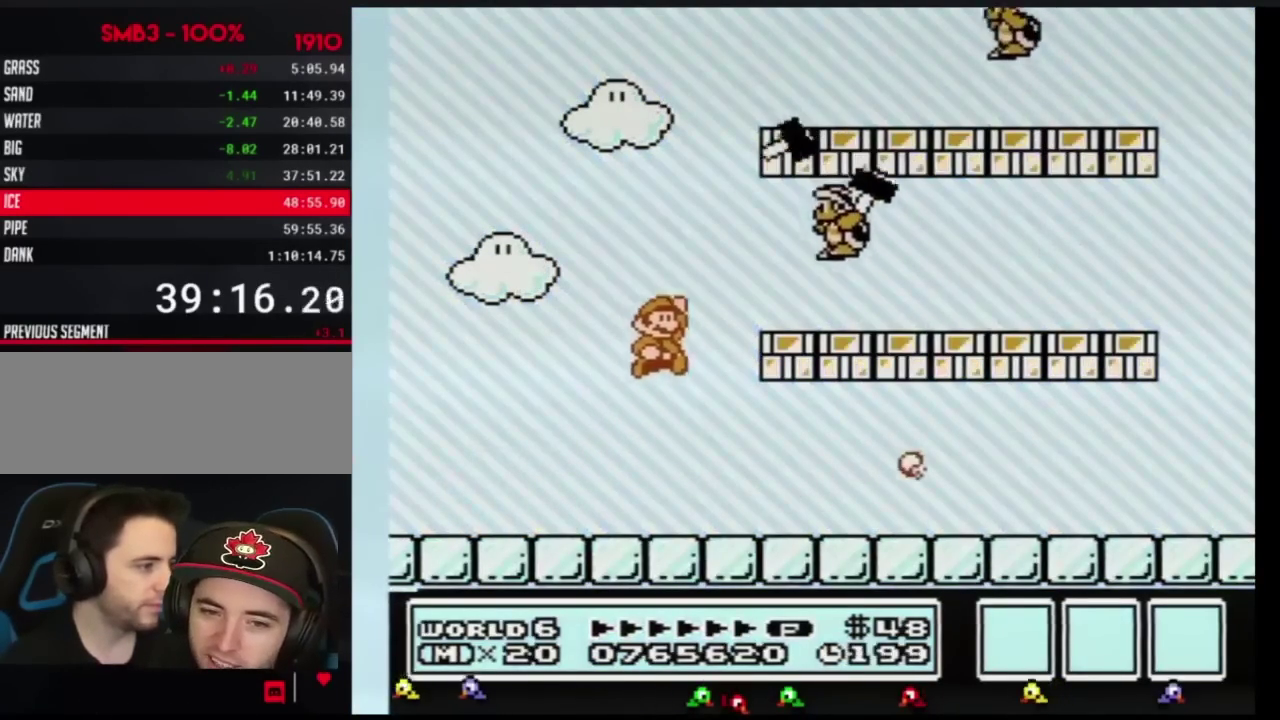
{"buttons": ["B", "DPAD_RIGHT"], "events": [[117, "DPAD_RIGHT", "down"], [150, "B", "up"], [184, "A", "up"], [251, "B", "down"], [251, "DPAD_RIGHT", "up"], [334, "DPAD_RIGHT", "down"]]}
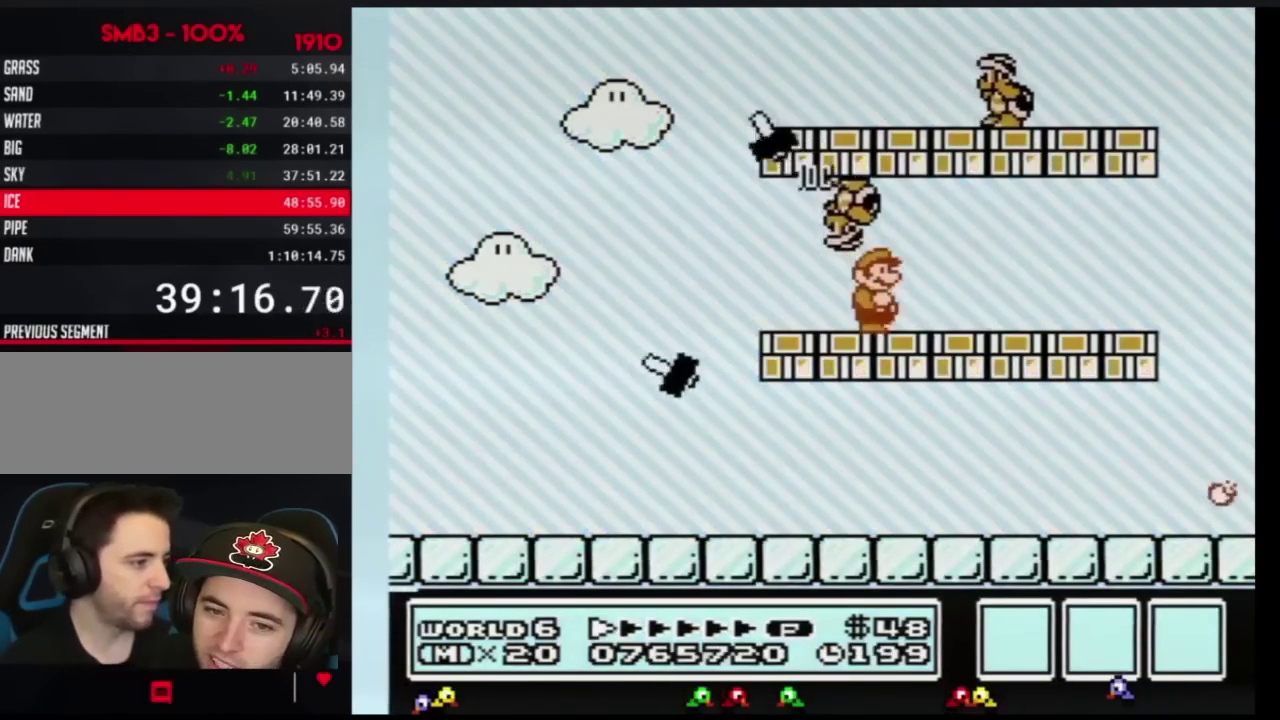
{"buttons": ["B", "DPAD_LEFT"], "events": [[217, "A", "down"], [267, "DPAD_RIGHT", "up"], [300, "A", "up"], [400, "DPAD_LEFT", "down"]]}
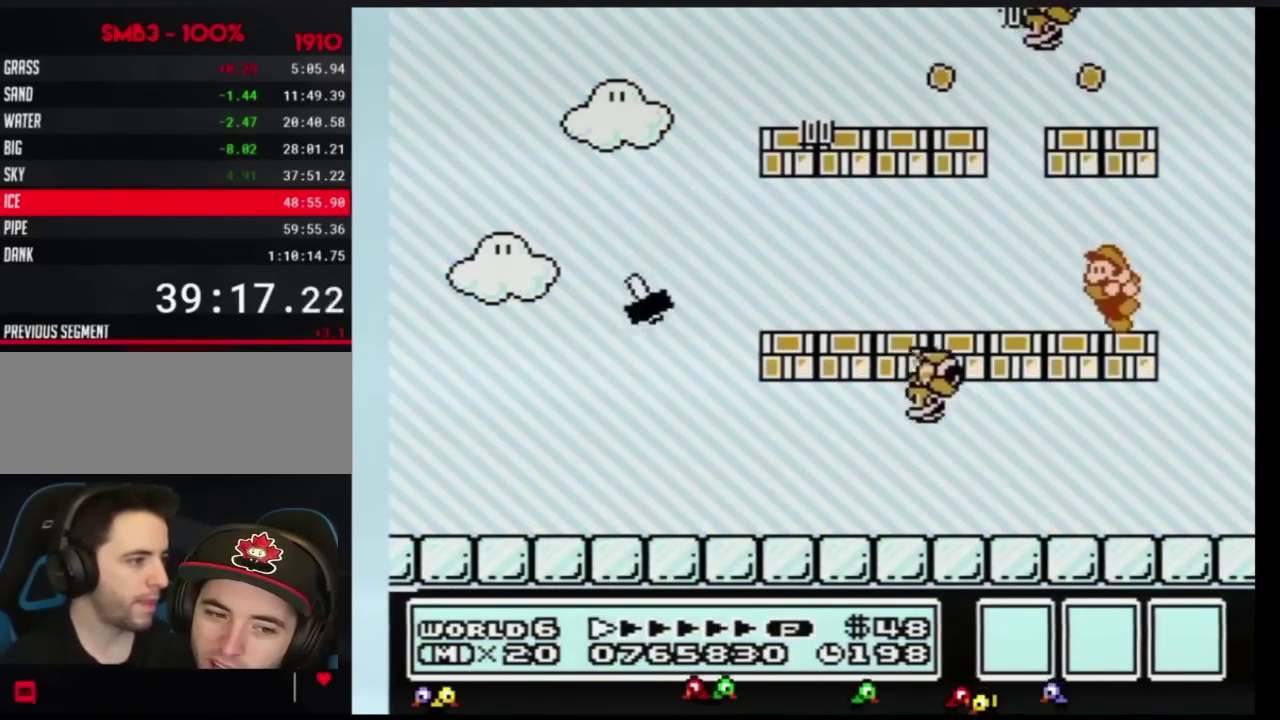
{"buttons": ["B"], "events": [[234, "DPAD_LEFT", "up"]]}
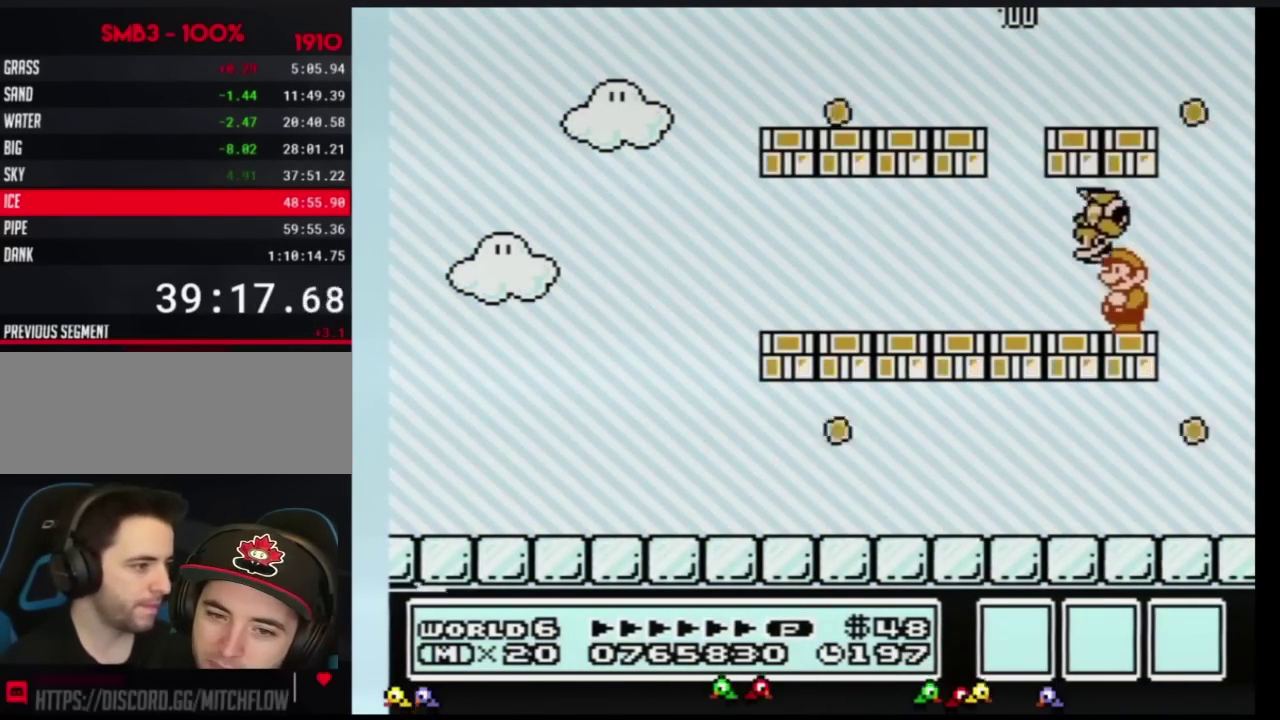
{"buttons": ["B", "DPAD_LEFT"], "events": [[250, "DPAD_LEFT", "down"], [284, "DPAD_LEFT", "up"], [300, "DPAD_LEFT", "down"]]}
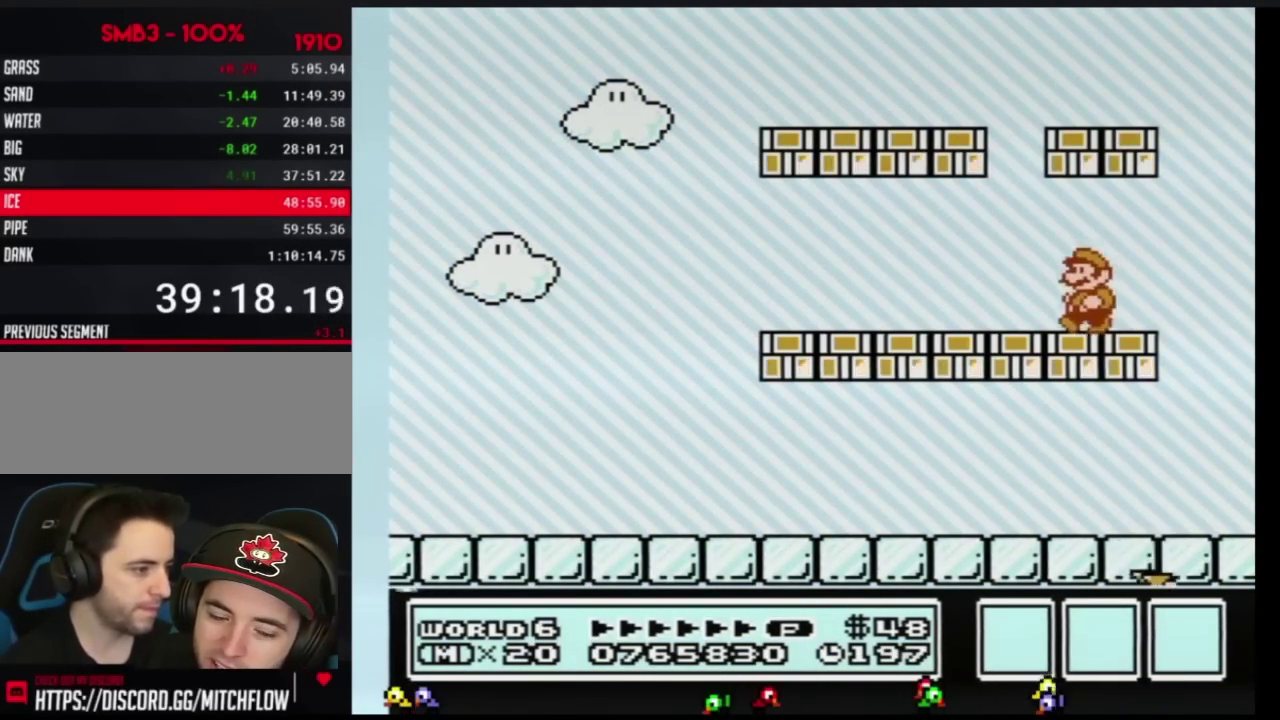
{"buttons": ["B", "DPAD_LEFT"]}
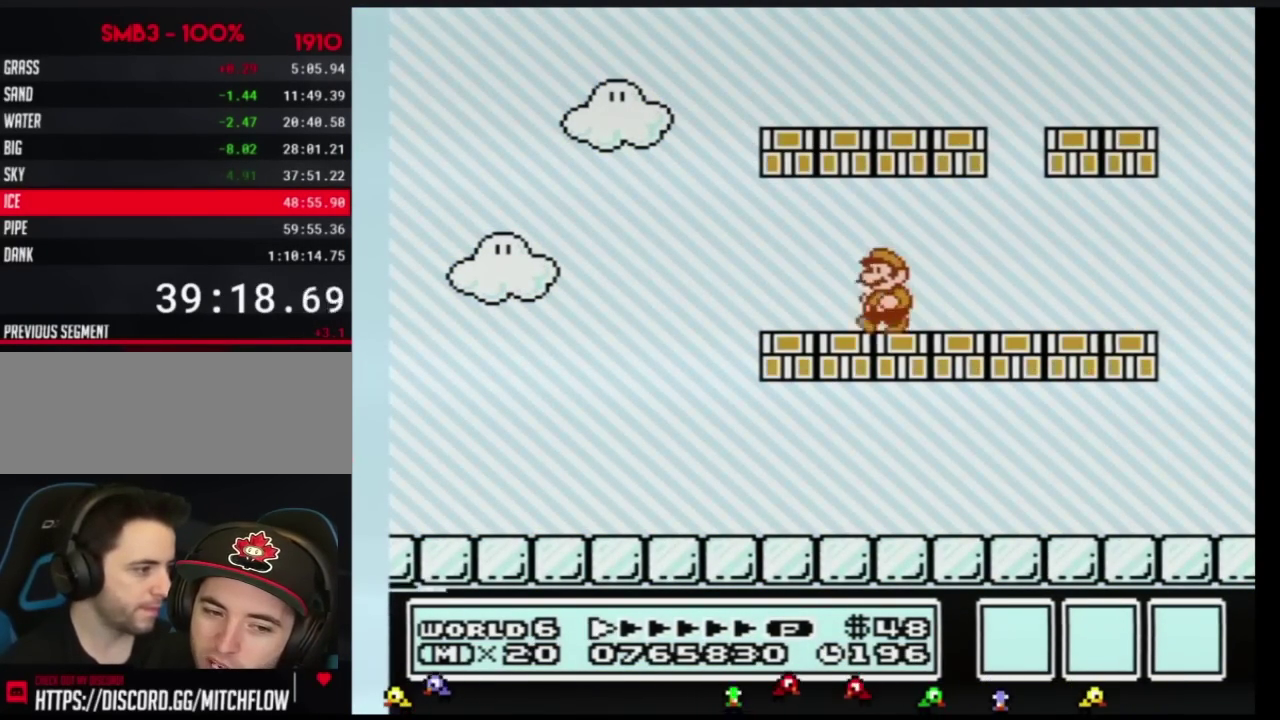
{"buttons": ["B", "DPAD_LEFT"]}
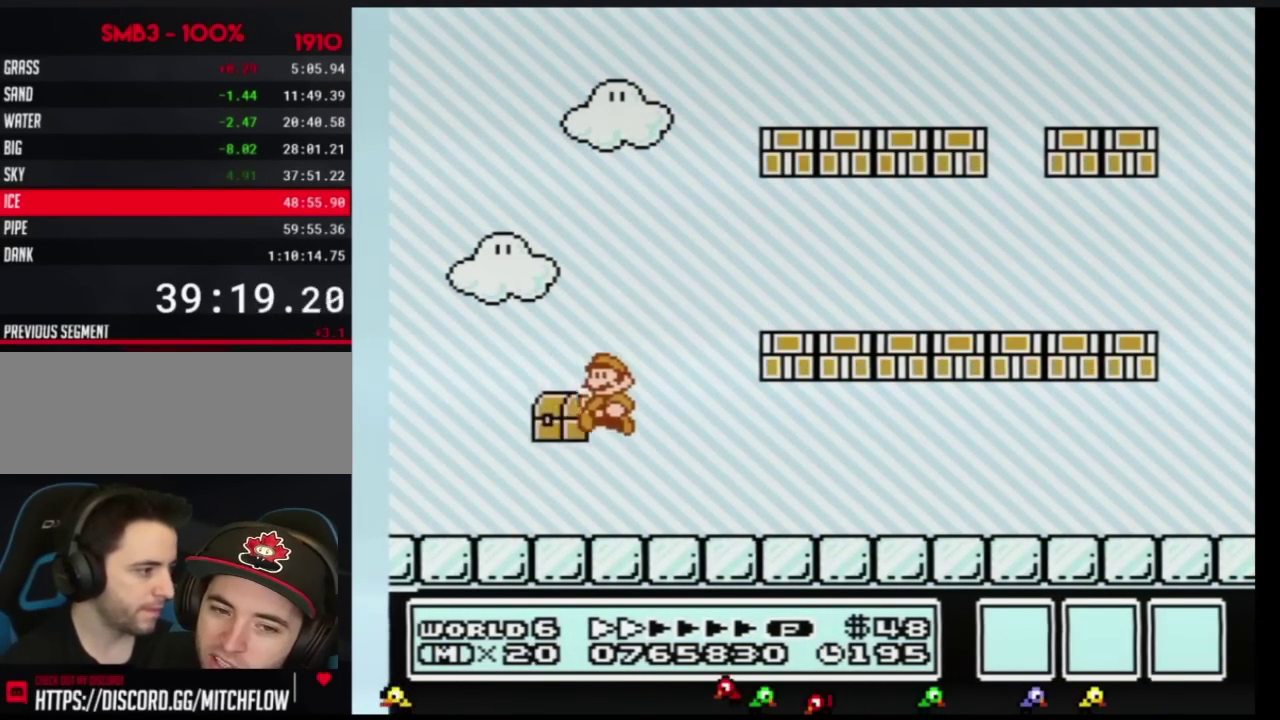
{"buttons": ["B"], "events": [[16, "B", "up"], [116, "B", "down"], [183, "B", "up"], [233, "B", "down"], [233, "DPAD_LEFT", "up"], [267, "B", "up"], [400, "B", "down"], [433, "B", "up"], [483, "B", "down"]]}
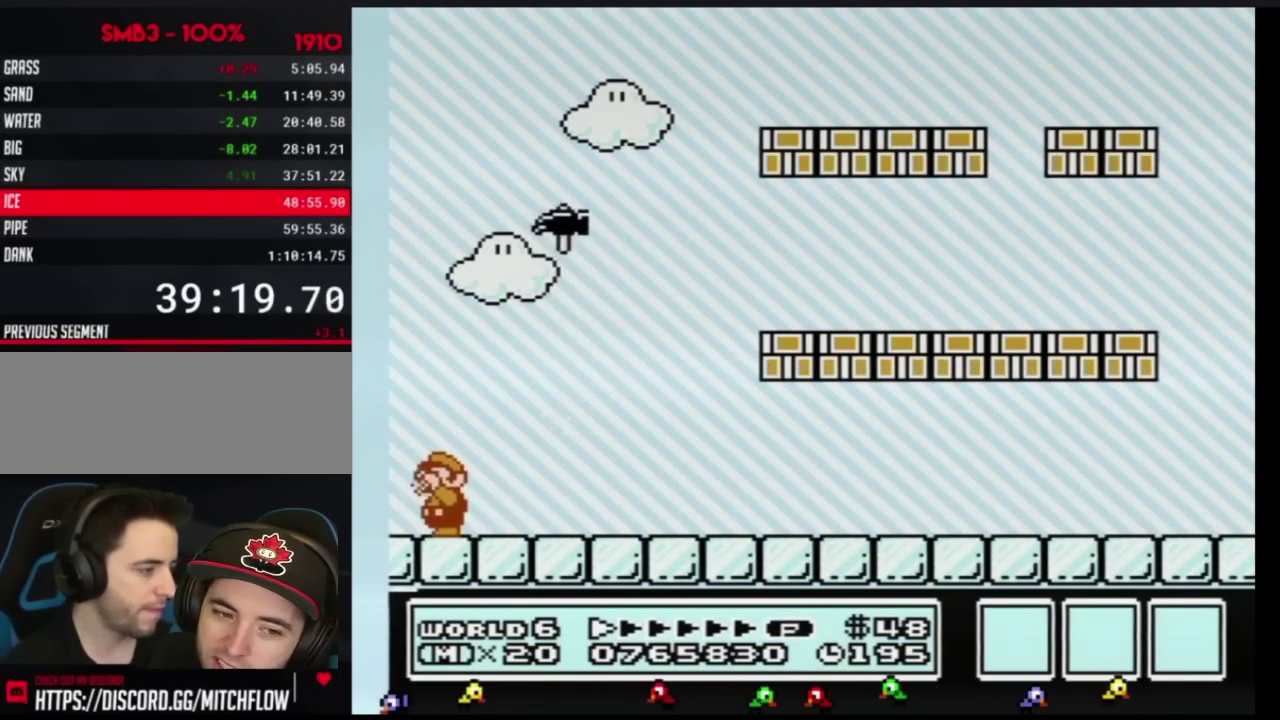
{"buttons": ["A"], "events": [[17, "B", "up"], [50, "B", "down"], [84, "B", "up"], [117, "B", "down"], [150, "B", "up"], [184, "B", "down"], [217, "A", "down"], [217, "B", "up"], [234, "B", "down"], [300, "B", "up"], [334, "B", "down"], [434, "B", "up"], [467, "B", "down"], [484, "B", "up"]]}
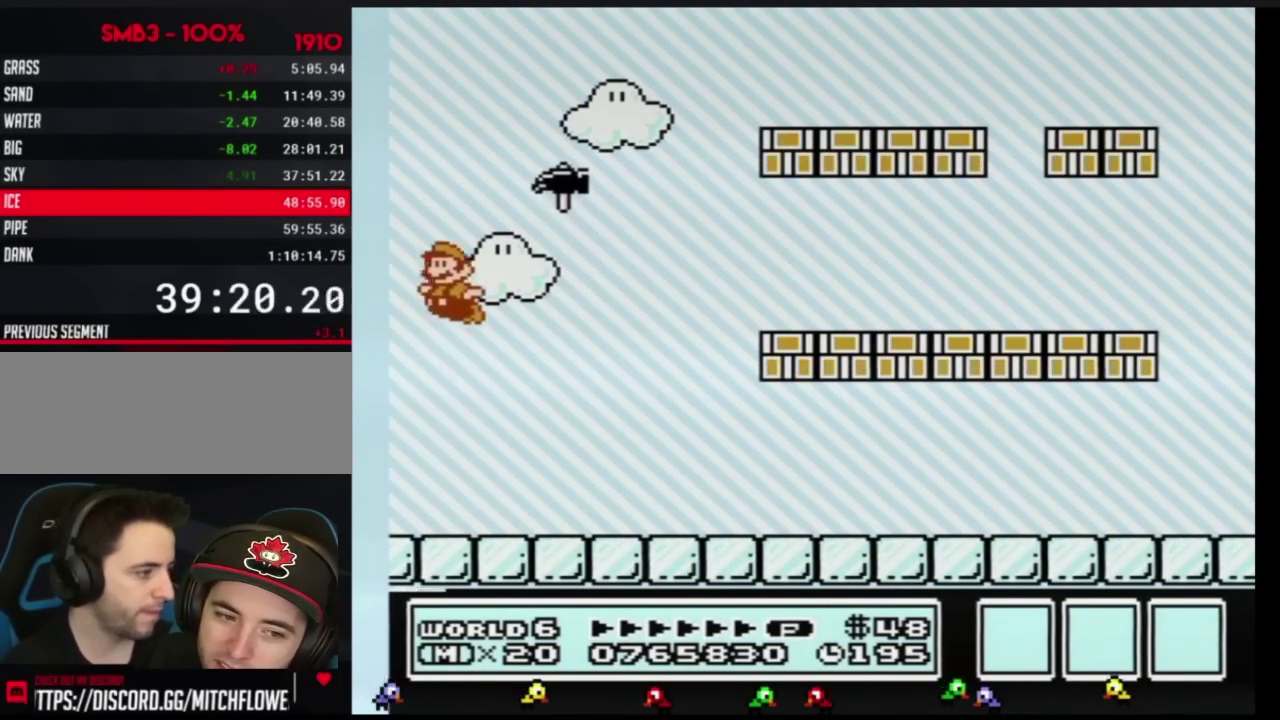
{"buttons": ["B"], "events": [[83, "B", "down"], [116, "B", "up"], [217, "A", "up"], [217, "B", "down"], [267, "B", "up"], [433, "B", "down"], [467, "B", "up"], [483, "B", "down"]]}
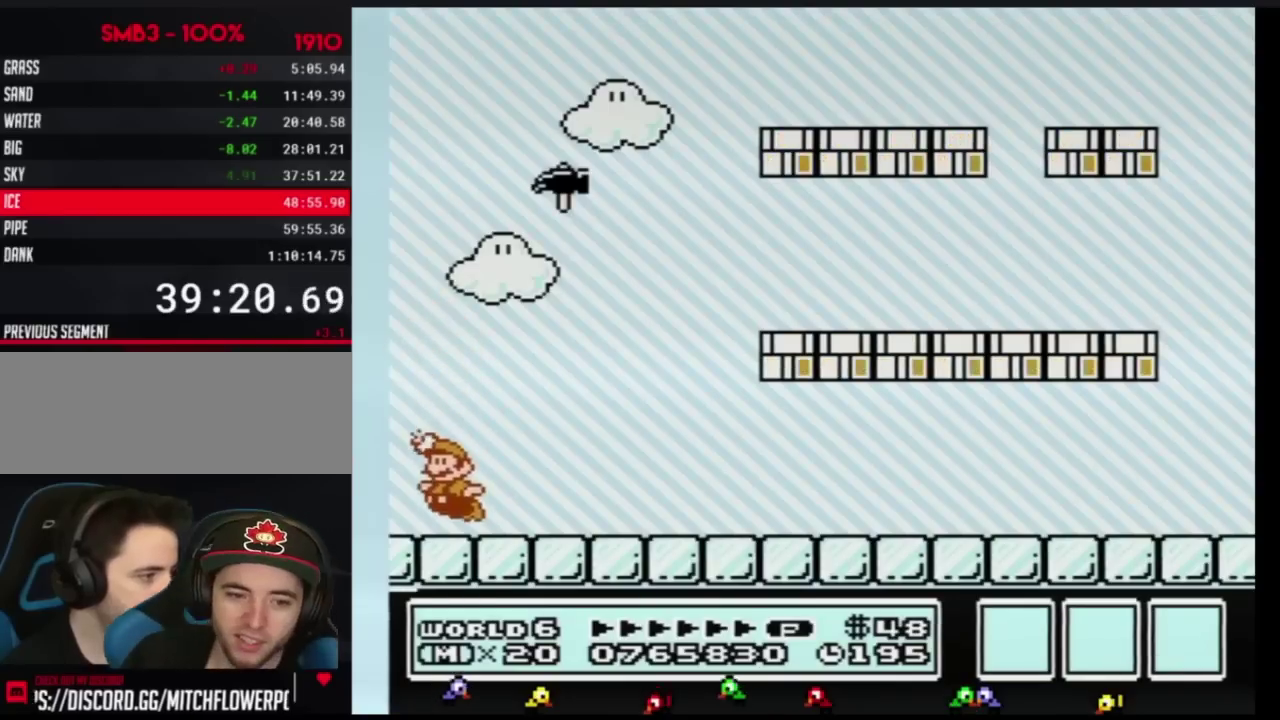
{"buttons": [], "events": [[17, "B", "up"], [50, "B", "down"], [84, "B", "up"], [117, "B", "down"], [150, "B", "up"], [184, "B", "down"], [217, "B", "up"], [234, "B", "down"], [267, "B", "up"], [300, "B", "down"], [401, "B", "up"], [434, "B", "down"], [451, "B", "up"]]}
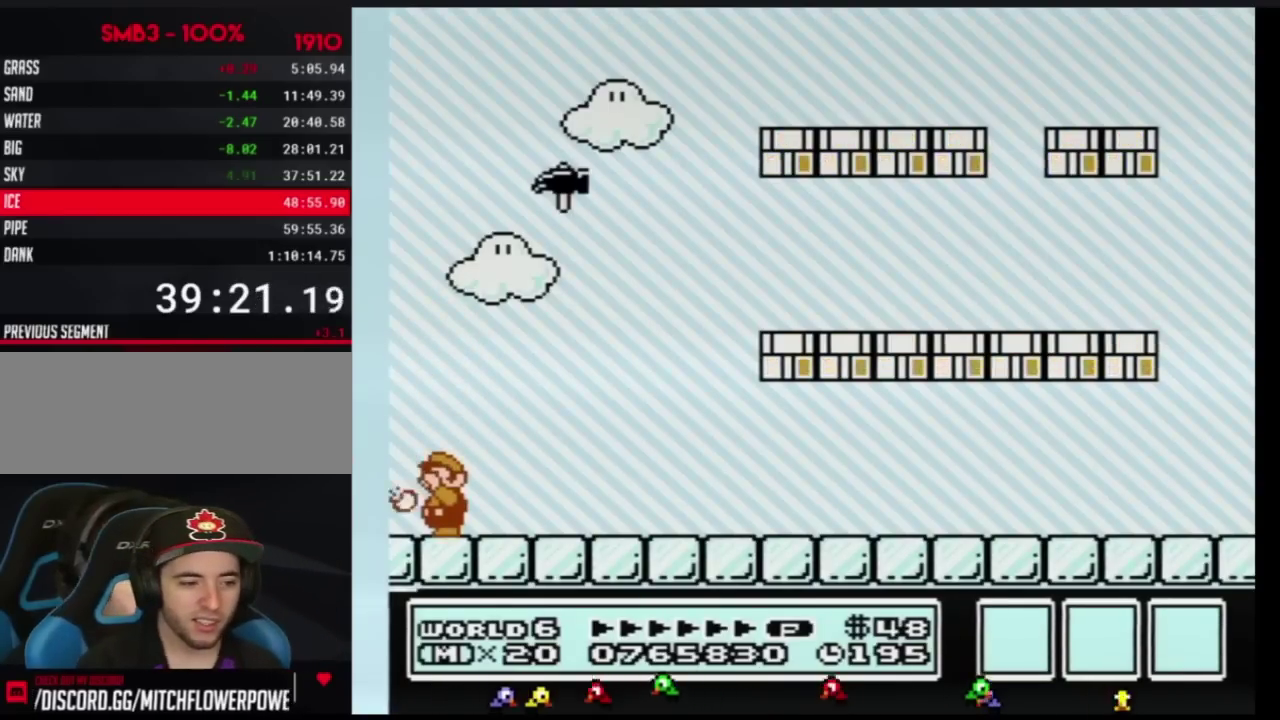
{"buttons": ["A", "B"], "events": [[16, "B", "down"], [50, "B", "up"], [83, "B", "down"], [116, "B", "up"], [150, "A", "down"], [200, "B", "down"], [233, "B", "up"], [267, "B", "down"], [367, "B", "up"], [400, "B", "down"], [433, "B", "up"], [483, "B", "down"]]}
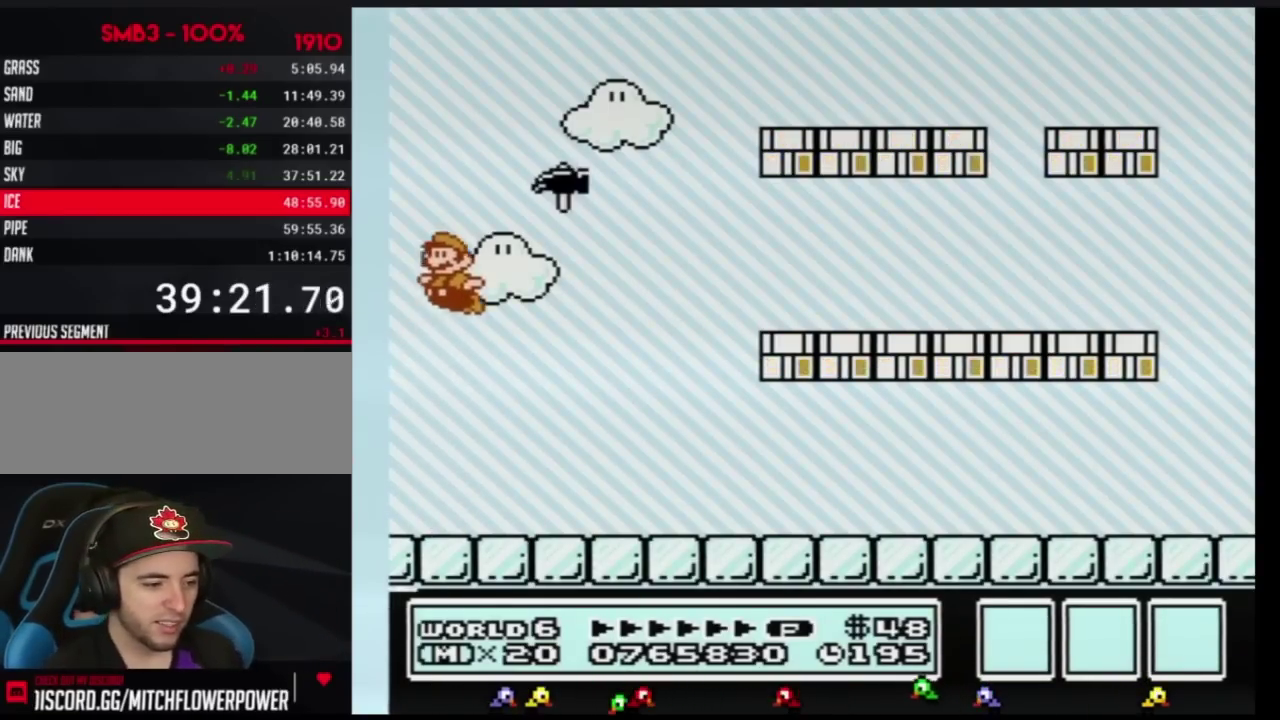
{"buttons": ["A"], "events": [[117, "B", "up"], [150, "B", "down"], [184, "B", "up"], [234, "B", "down"], [334, "B", "up"], [401, "B", "down"], [434, "B", "up"]]}
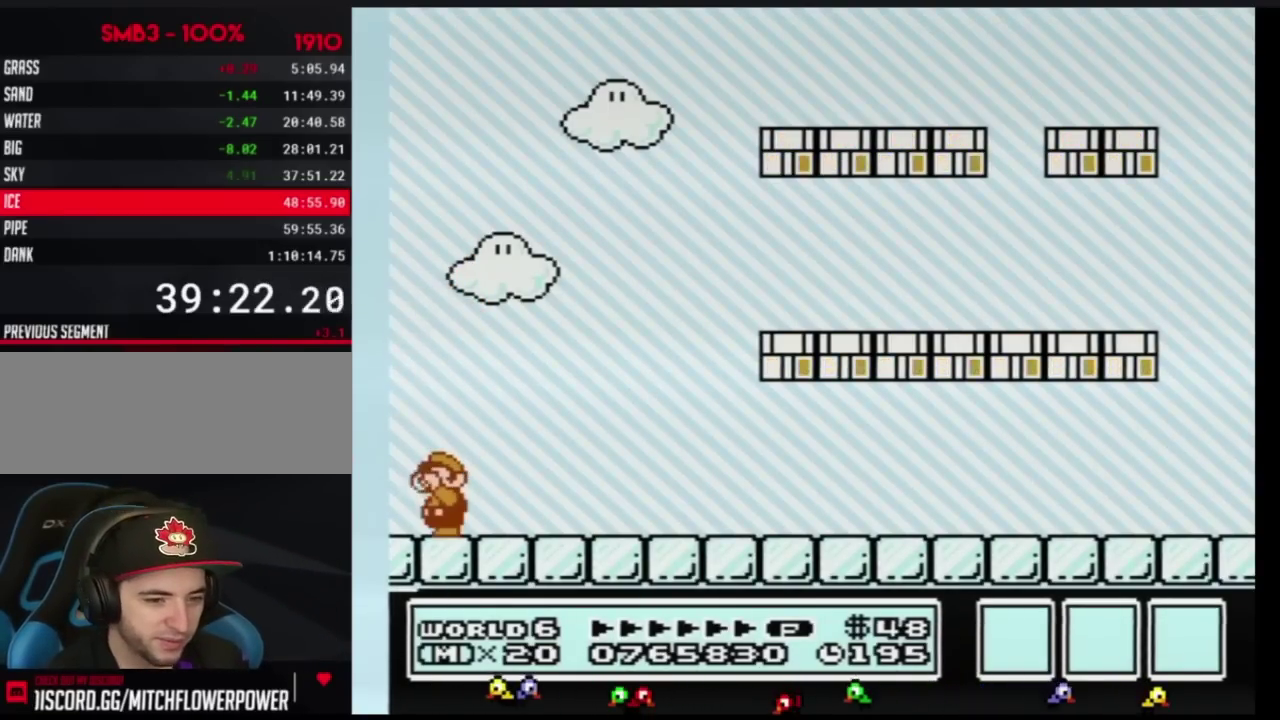
{"buttons": ["A"], "events": [[16, "A", "up"], [50, "B", "down"], [83, "B", "up"], [150, "B", "down"], [183, "B", "up"], [200, "B", "down"], [217, "B", "up"], [267, "B", "down"], [333, "B", "up"], [400, "B", "down"], [483, "A", "down"], [483, "B", "up"]]}
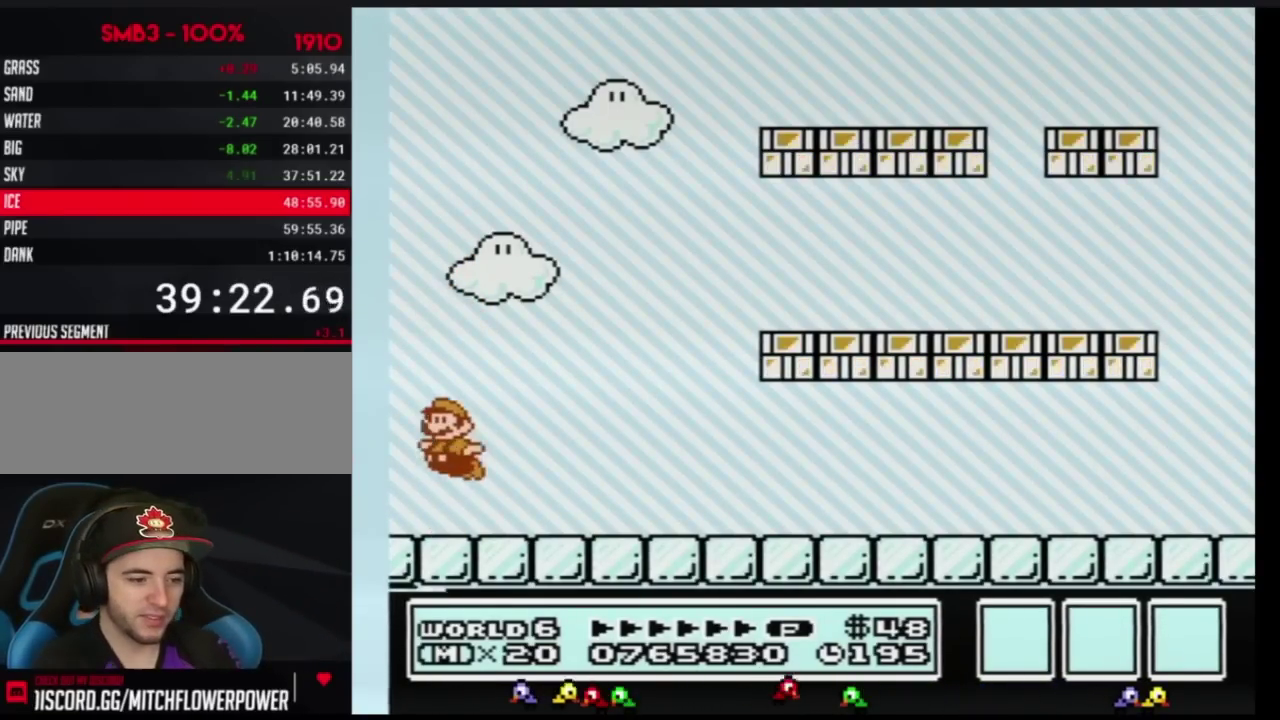
{"buttons": ["A", "B"], "events": [[50, "B", "down"], [84, "B", "up"], [117, "B", "down"], [200, "B", "up"], [234, "B", "down"], [267, "B", "up"], [300, "B", "down"], [334, "B", "up"], [367, "B", "down"], [434, "B", "up"], [484, "B", "down"]]}
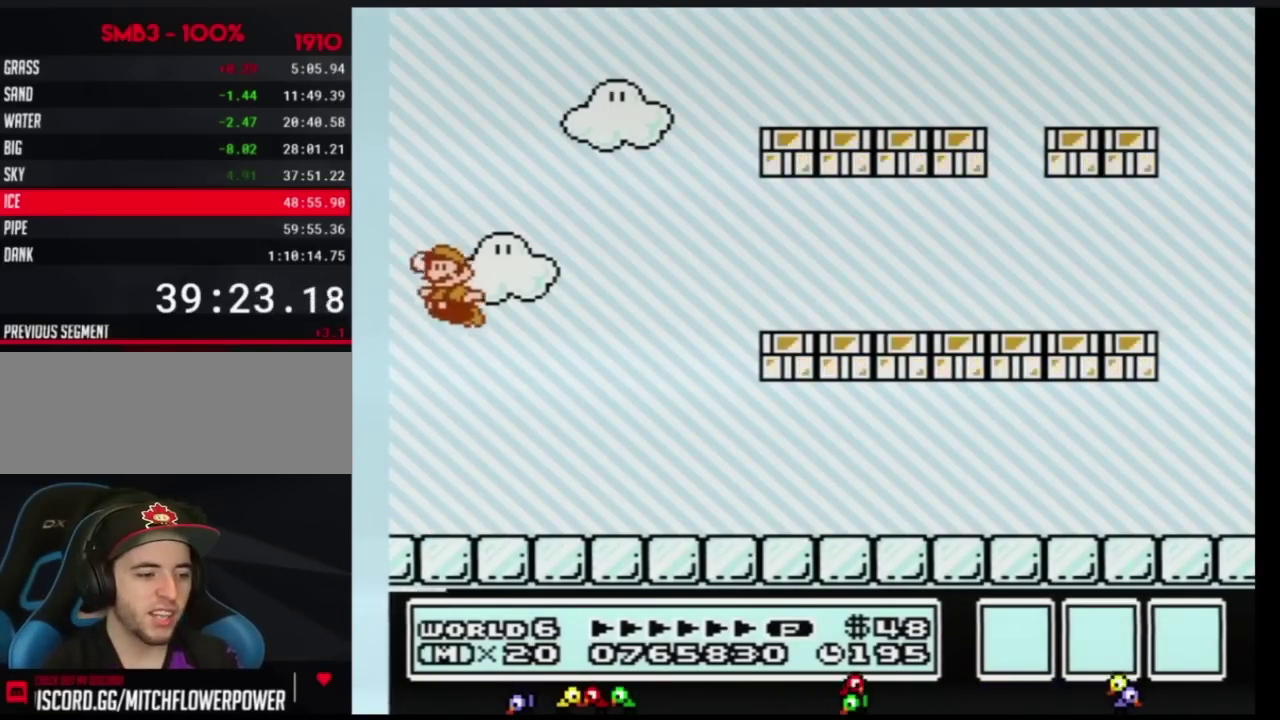
{"buttons": [], "events": [[83, "B", "up"], [183, "B", "down"], [200, "B", "up"], [217, "B", "down"], [267, "B", "up"], [300, "A", "up"], [300, "B", "down"], [333, "B", "up"], [367, "A", "down"], [400, "A", "up"], [417, "B", "down"], [450, "B", "up"]]}
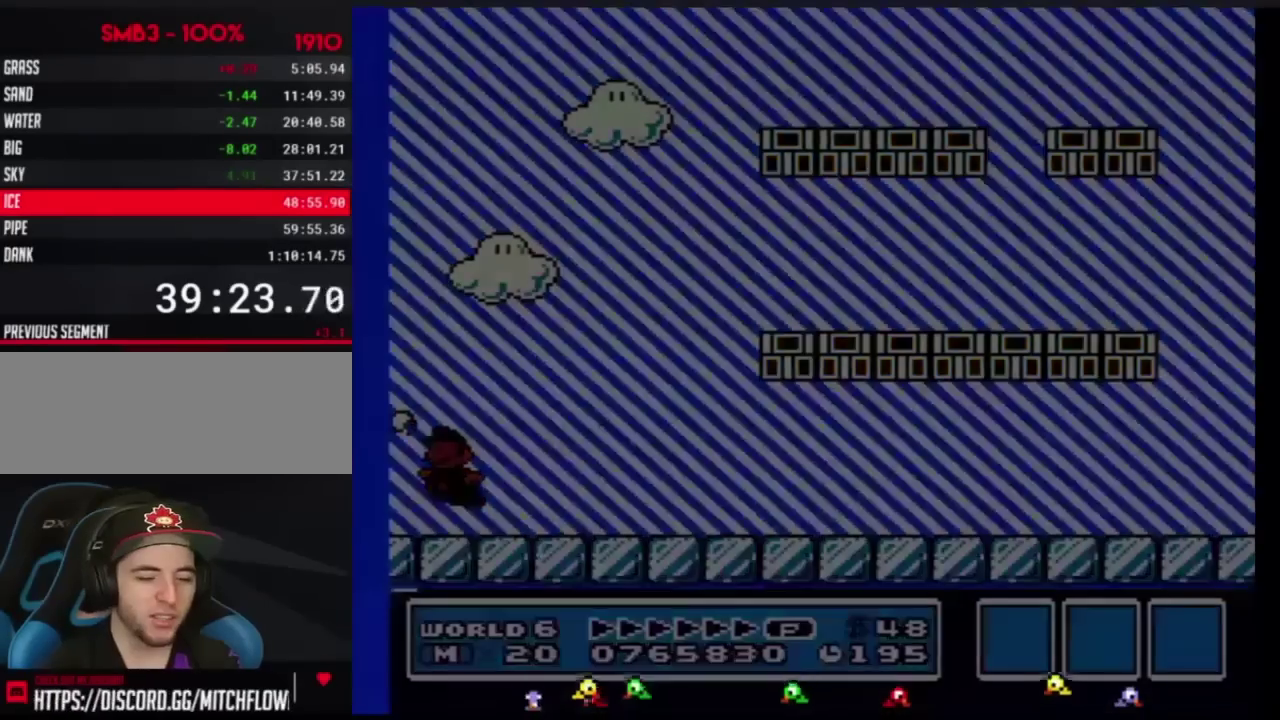
{"buttons": []}
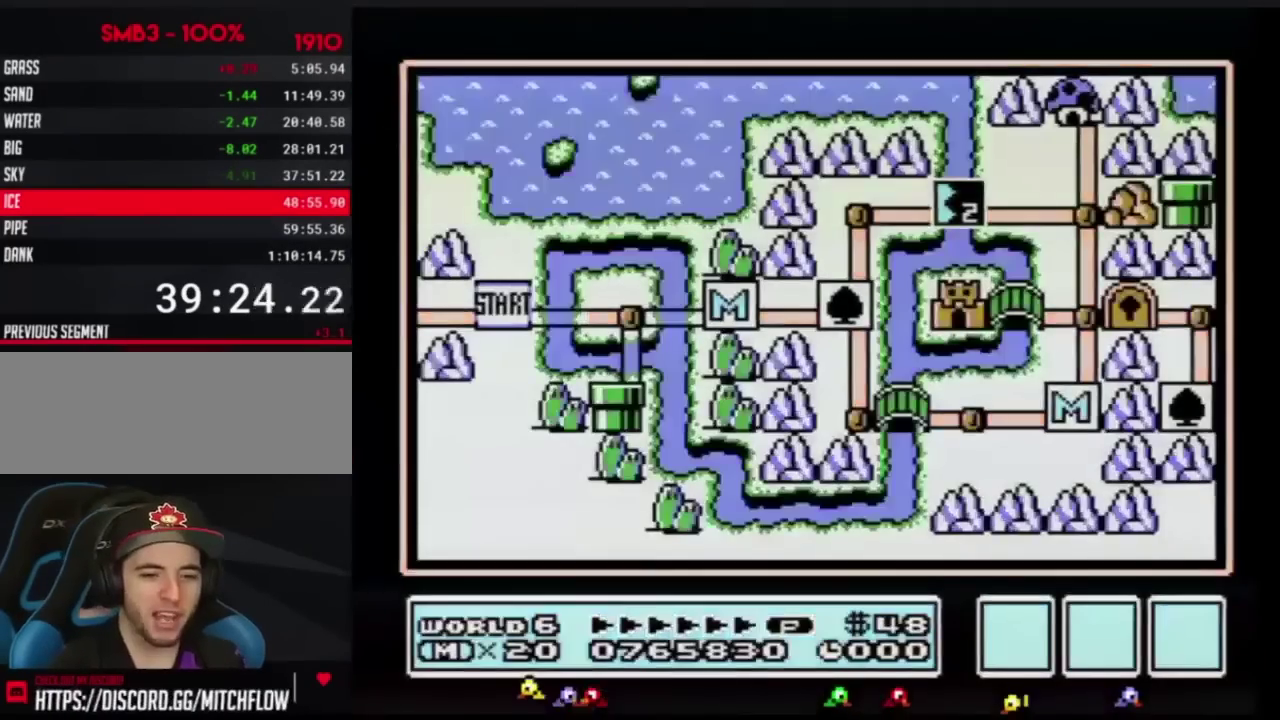
{"buttons": []}
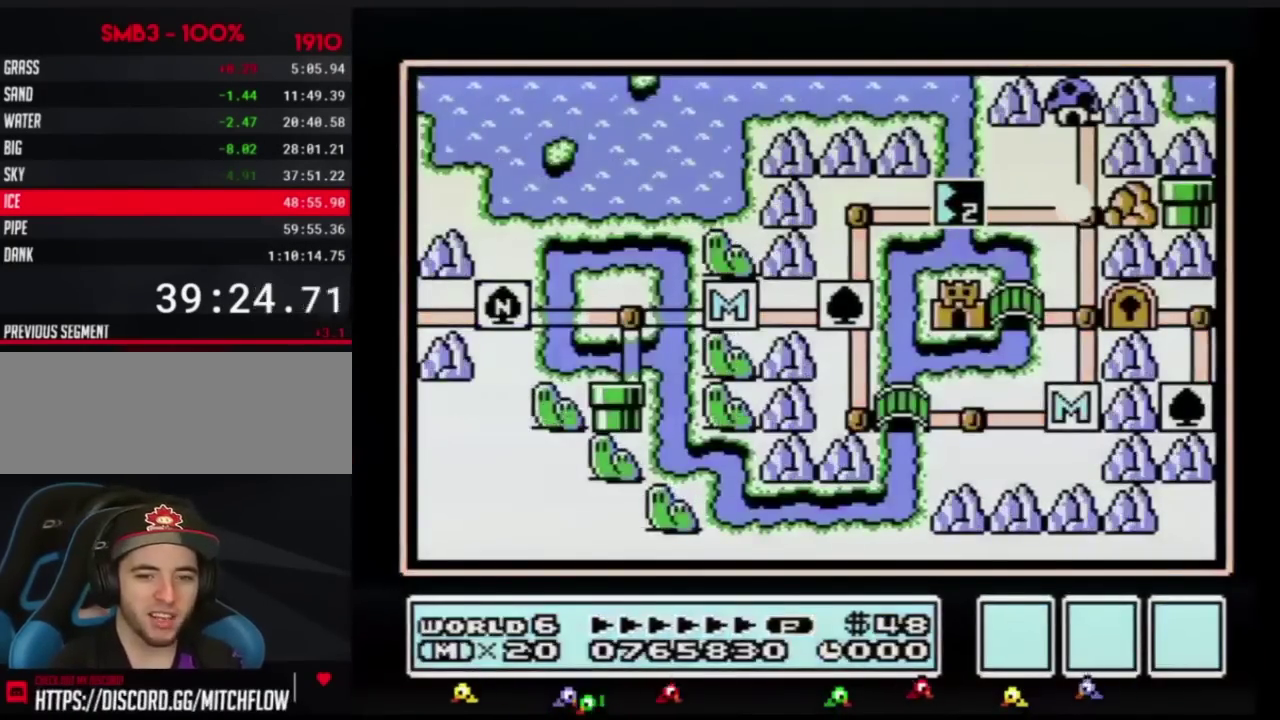
{"buttons": ["DPAD_LEFT"], "events": [[300, "DPAD_LEFT", "down"]]}
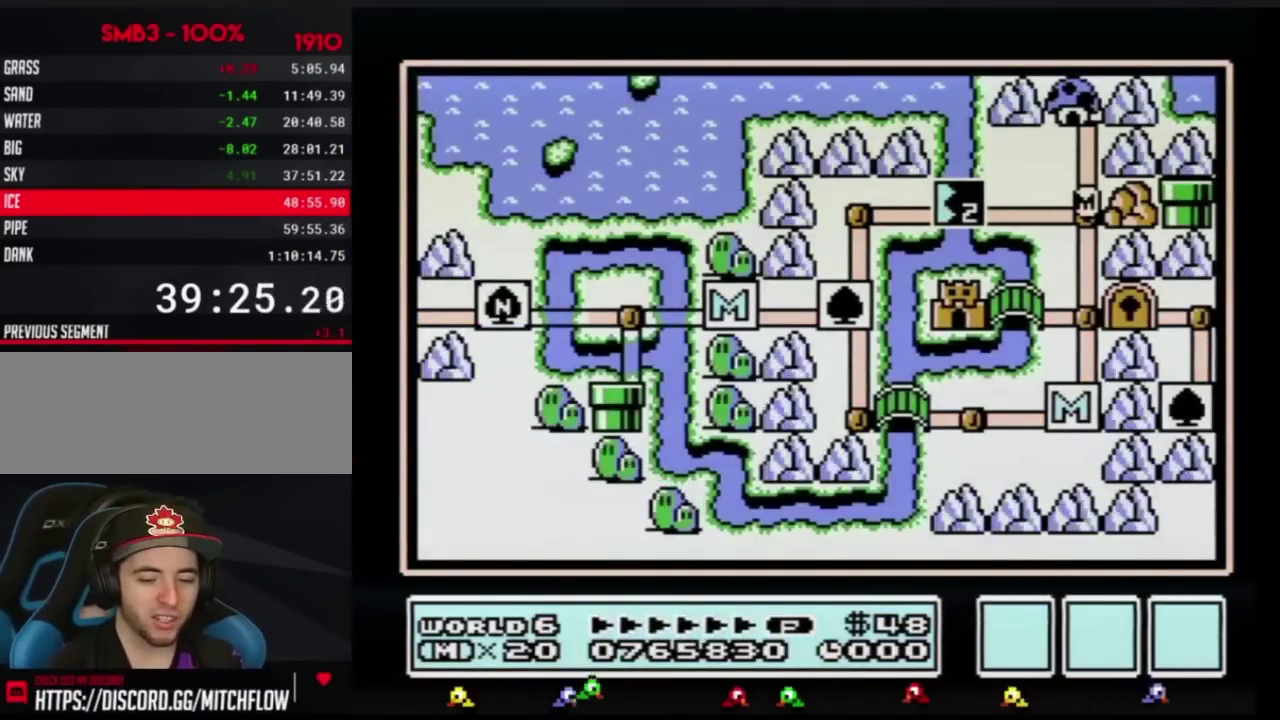
{"buttons": ["DPAD_LEFT"]}
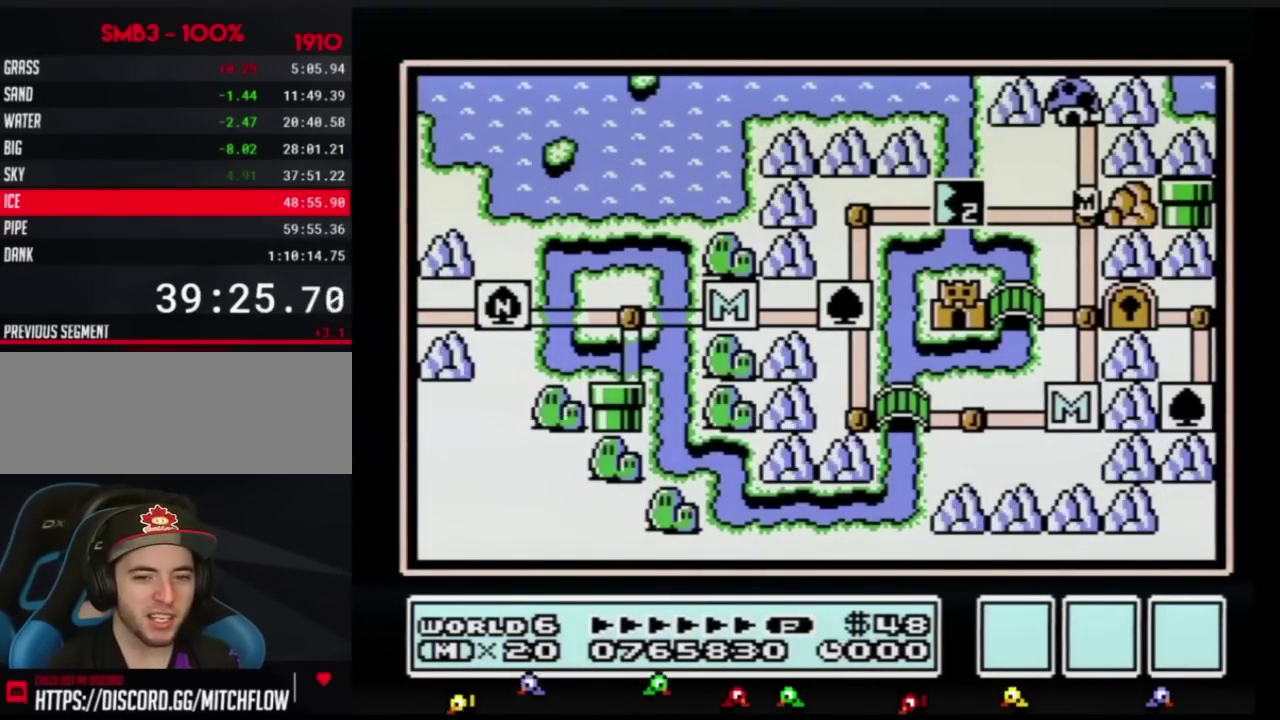
{"buttons": ["DPAD_LEFT"]}
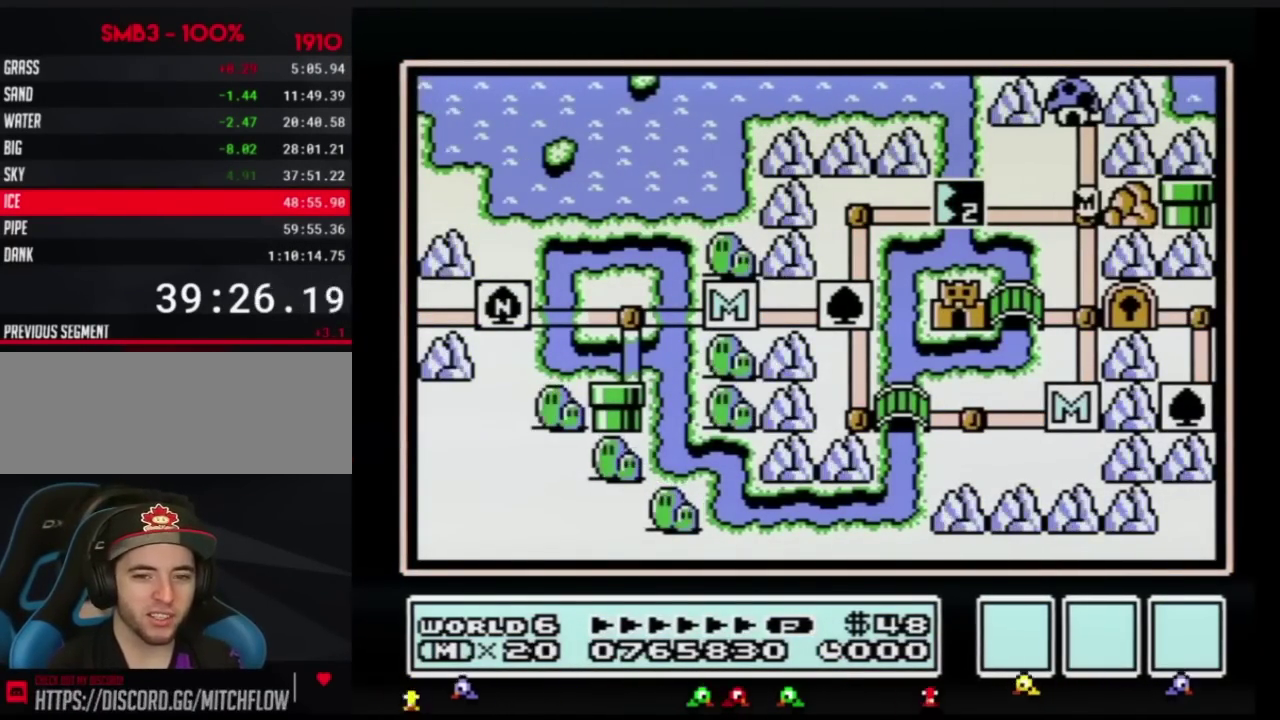
{"buttons": ["DPAD_LEFT"]}